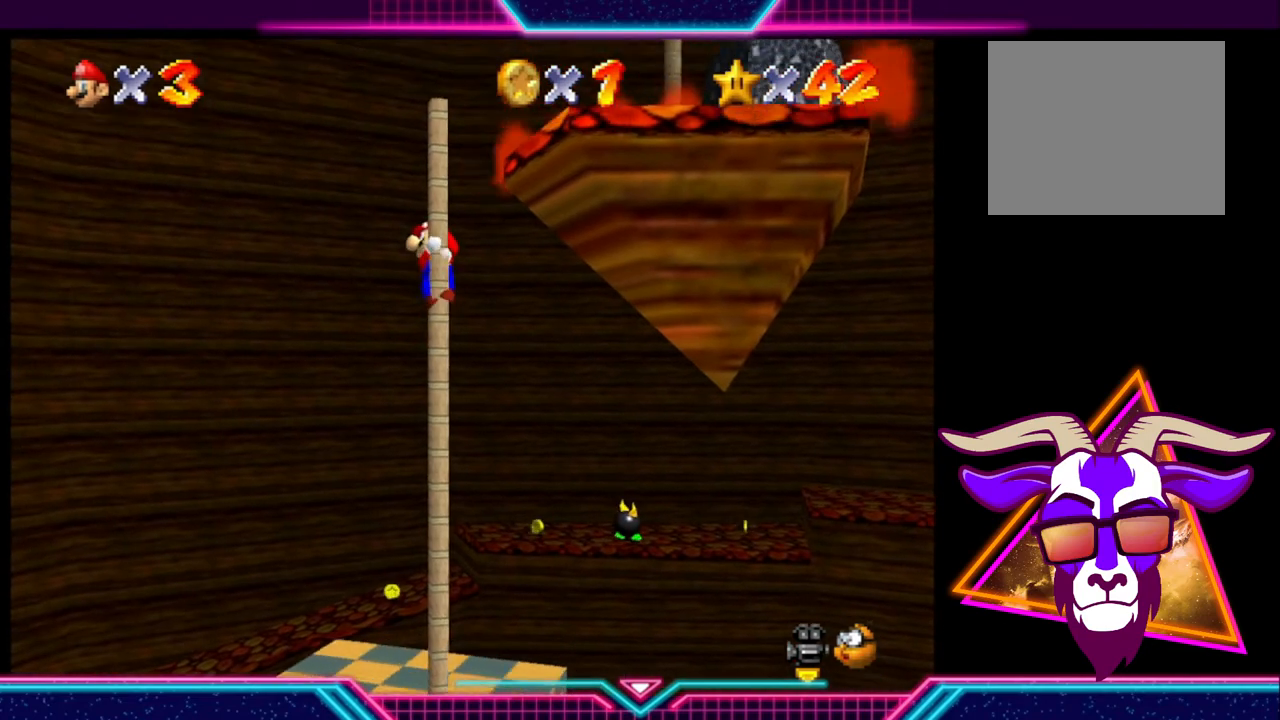
Gameplay with a controller (Xbox layout); each line is a JSON object with the inputs held at the frame after it. "events" lists button and stick changes between this image and that frame as [ms after this image, input, new state], when the widget could be followed in between. Not read: R3.
{"buttons": [], "left_stick": "right", "right_stick": "center", "events": [[300, "left_stick", "right"]]}
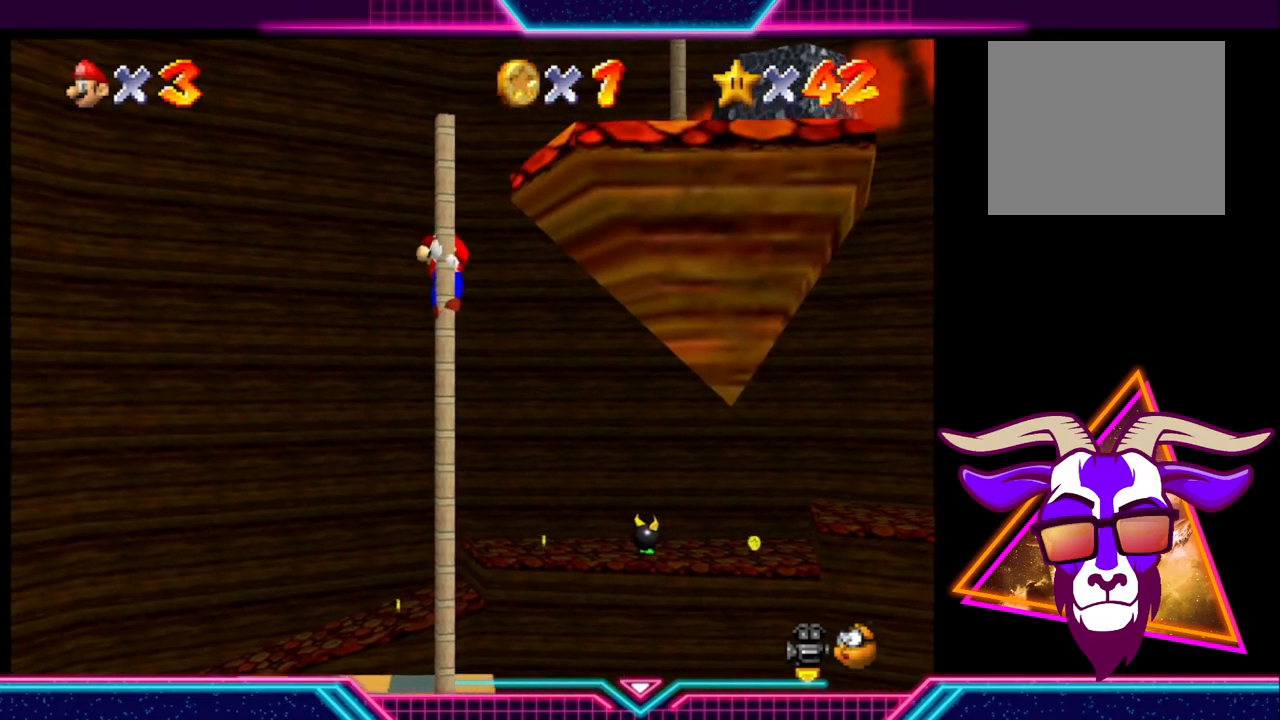
{"buttons": [], "left_stick": "up", "right_stick": "center", "events": [[100, "left_stick", "center"], [500, "left_stick", "up"]]}
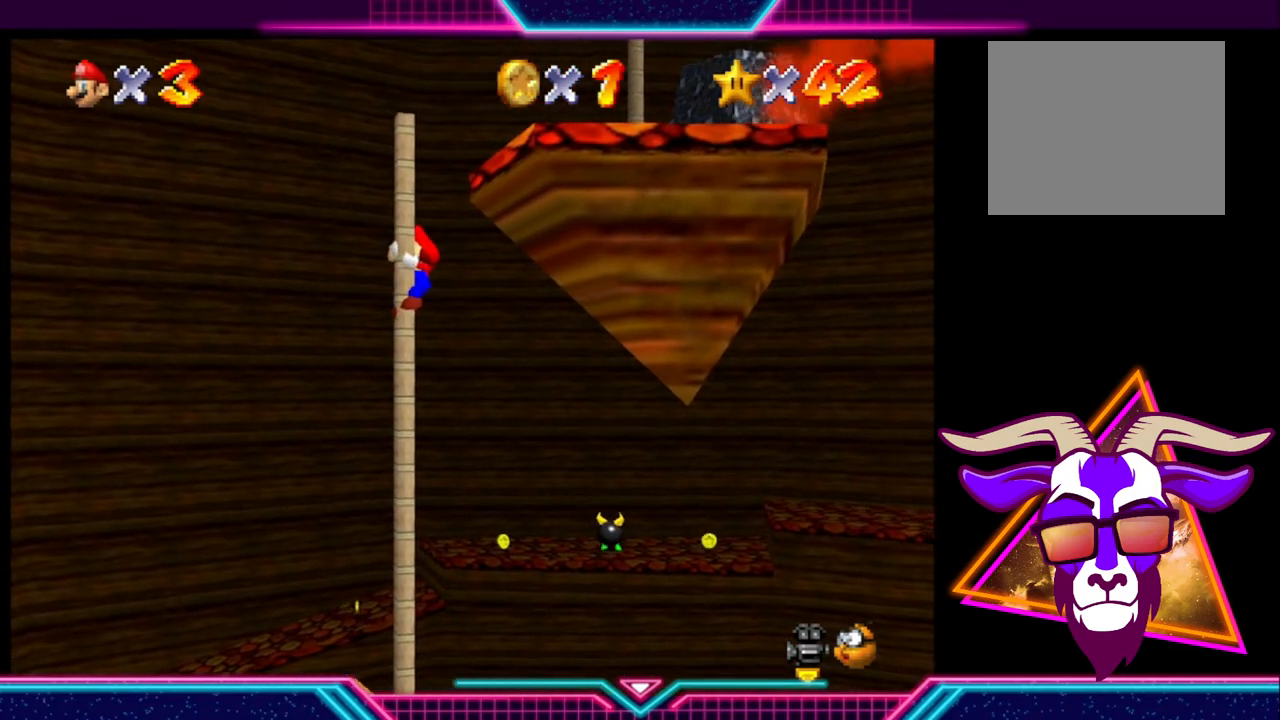
{"buttons": [], "left_stick": "center", "right_stick": "center", "events": [[167, "left_stick", "up-right"], [267, "left_stick", "center"]]}
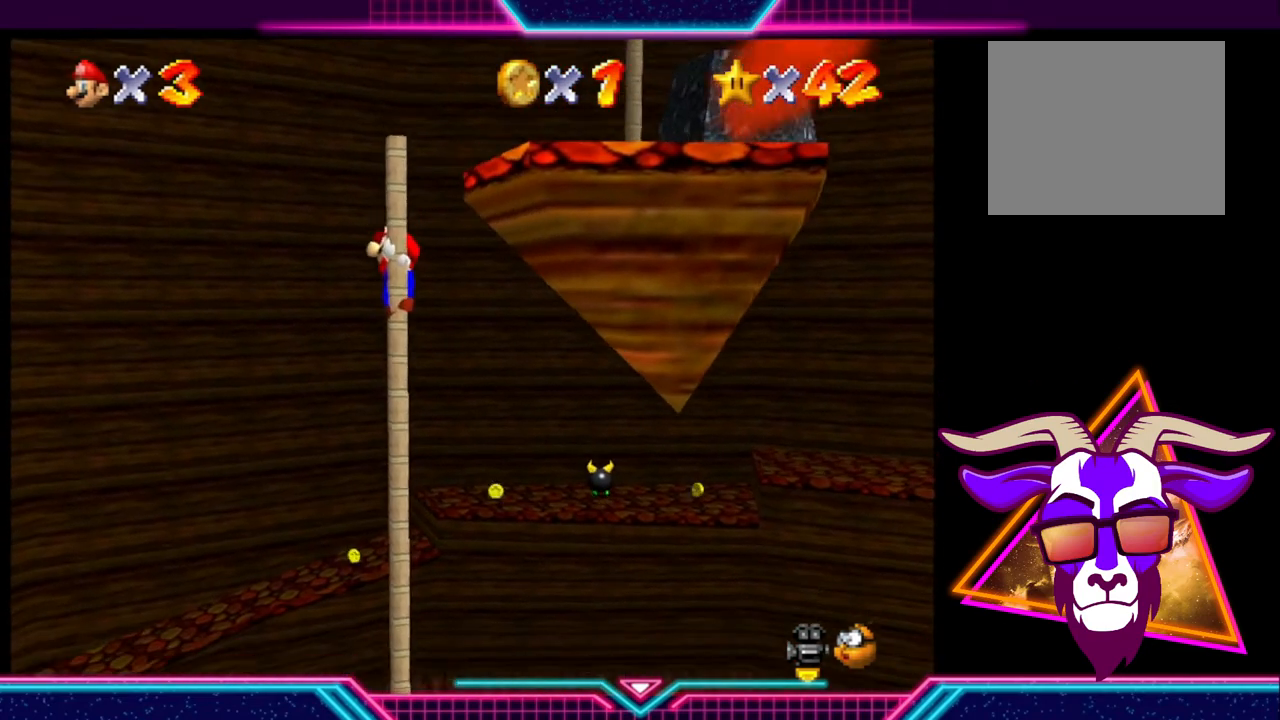
{"buttons": [], "left_stick": "center", "right_stick": "center", "events": []}
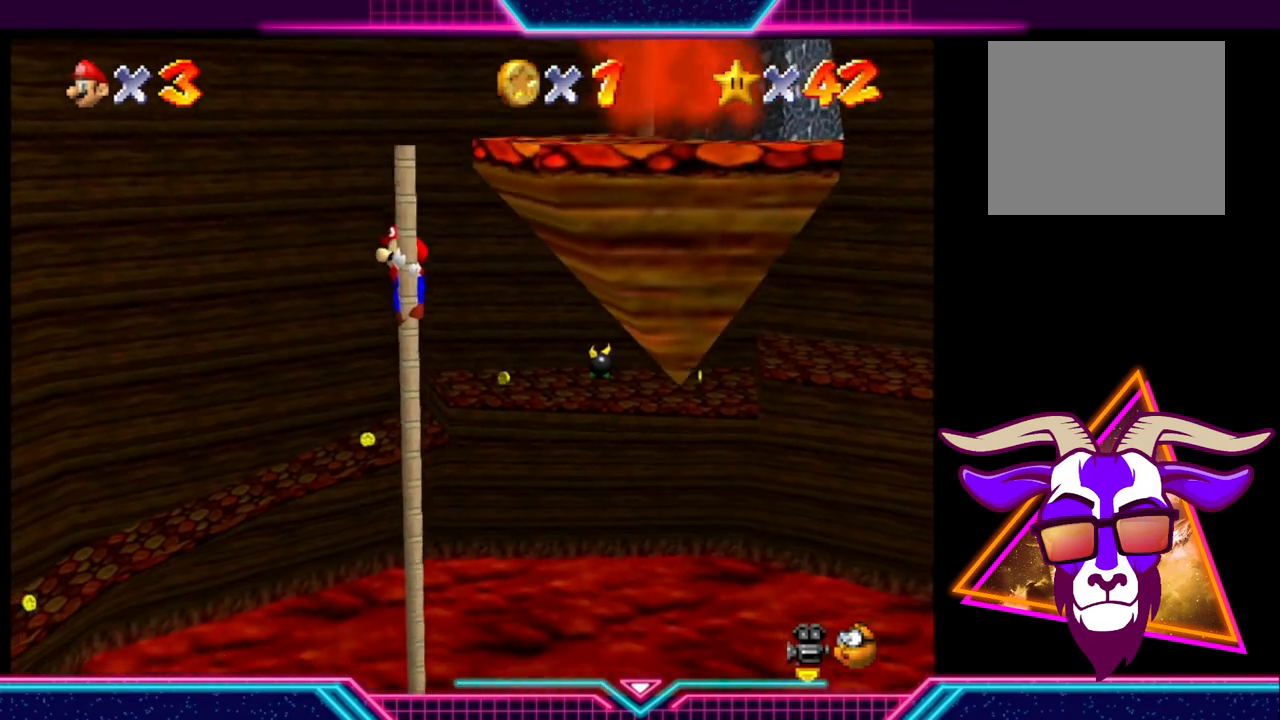
{"buttons": [], "left_stick": "center", "right_stick": "center", "events": [[67, "left_stick", "up-right"], [267, "left_stick", "center"]]}
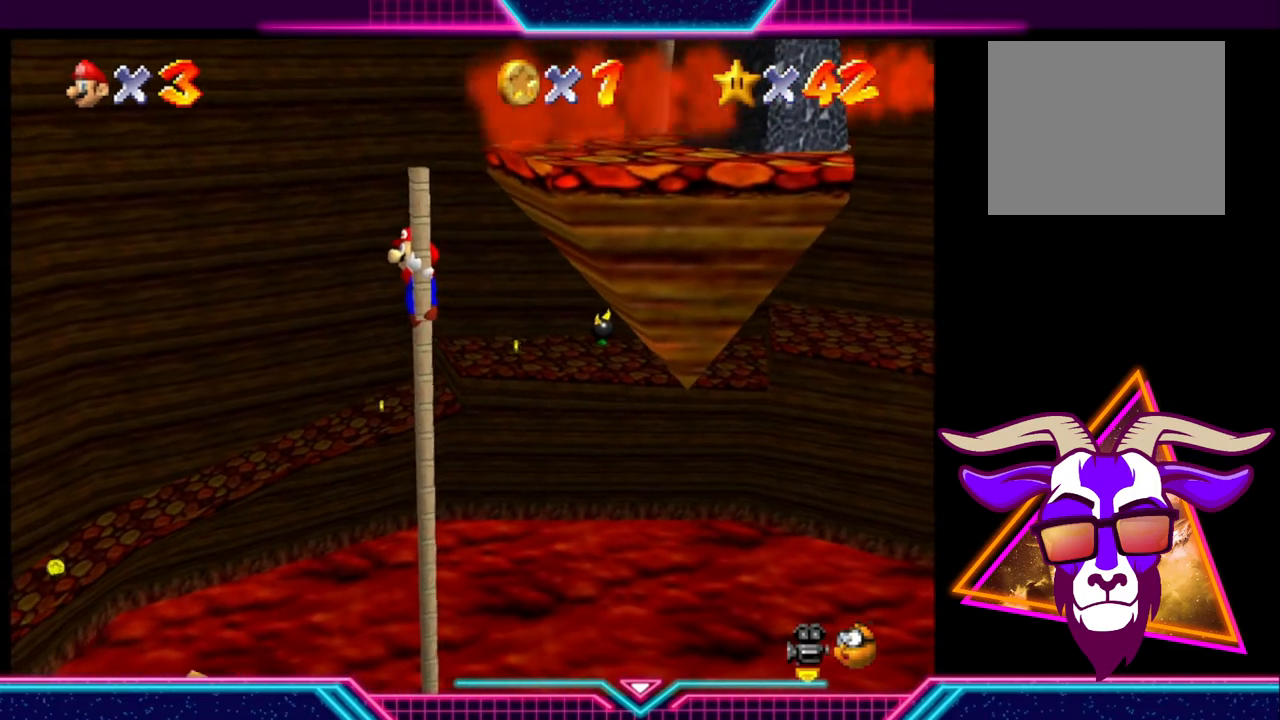
{"buttons": [], "left_stick": "center", "right_stick": "center", "events": []}
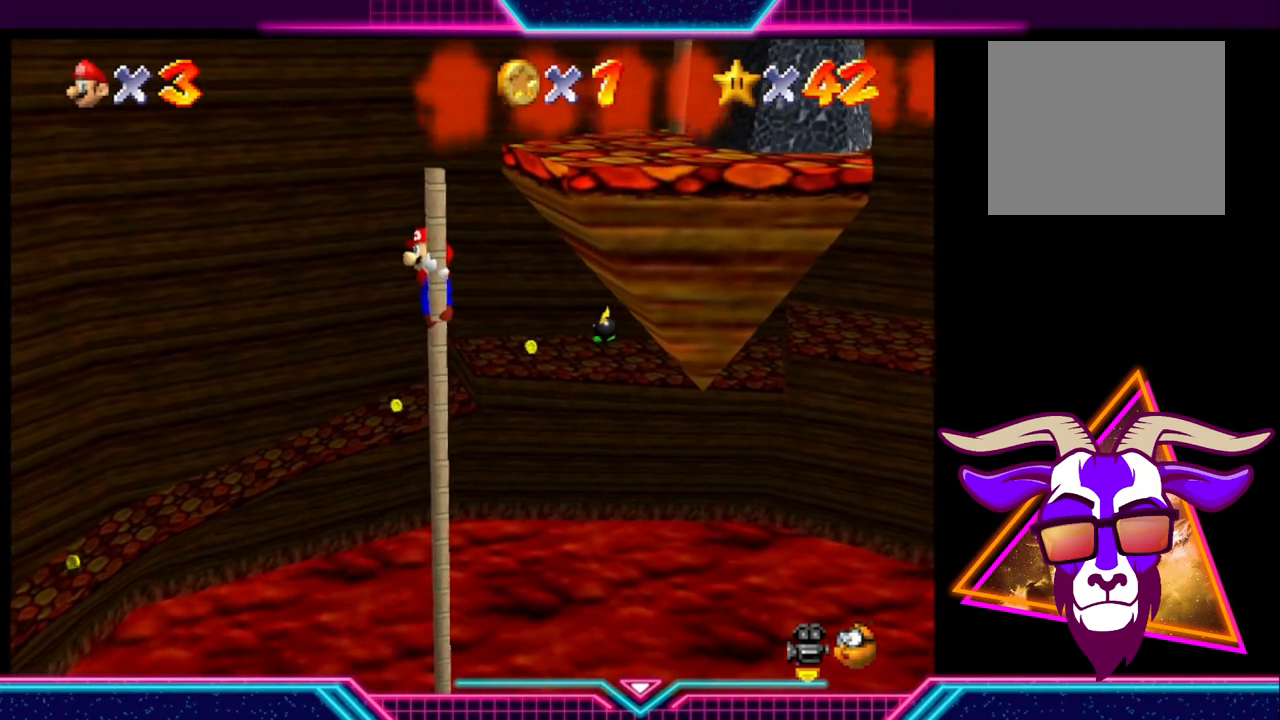
{"buttons": [], "left_stick": "up-right", "right_stick": "center", "events": [[67, "left_stick", "up-right"]]}
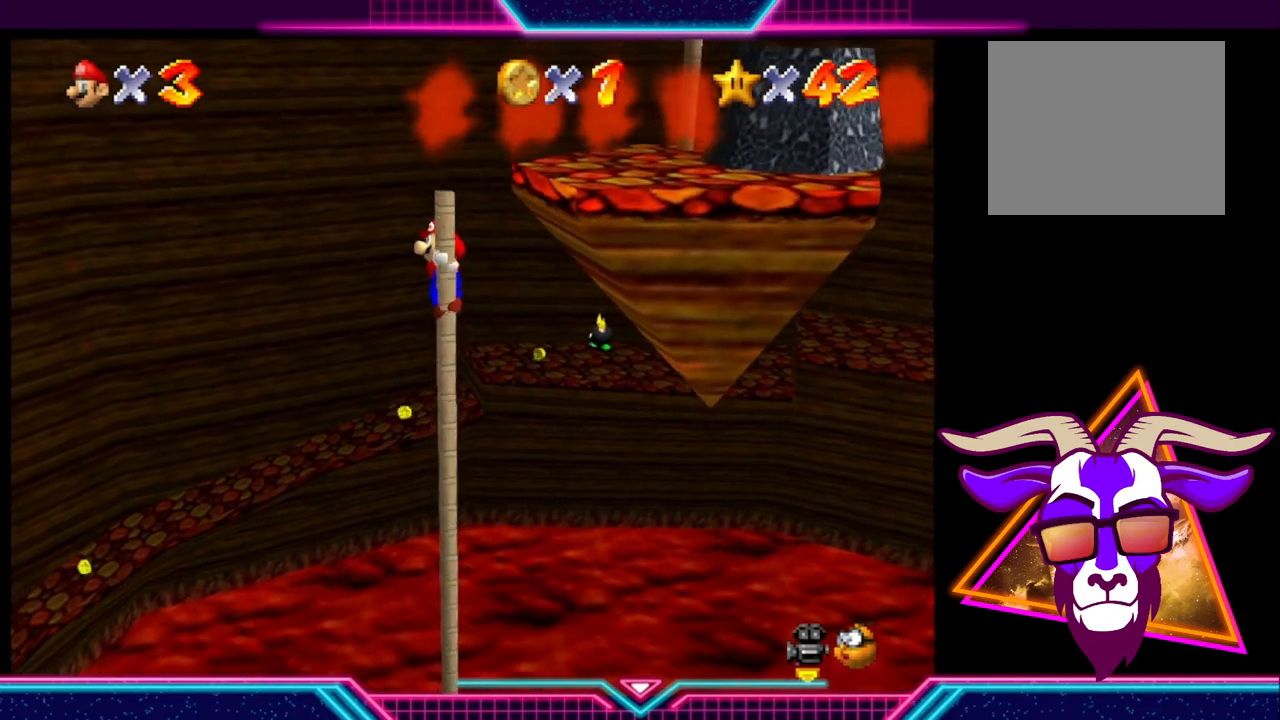
{"buttons": [], "left_stick": "right", "right_stick": "center", "events": [[167, "left_stick", "right"]]}
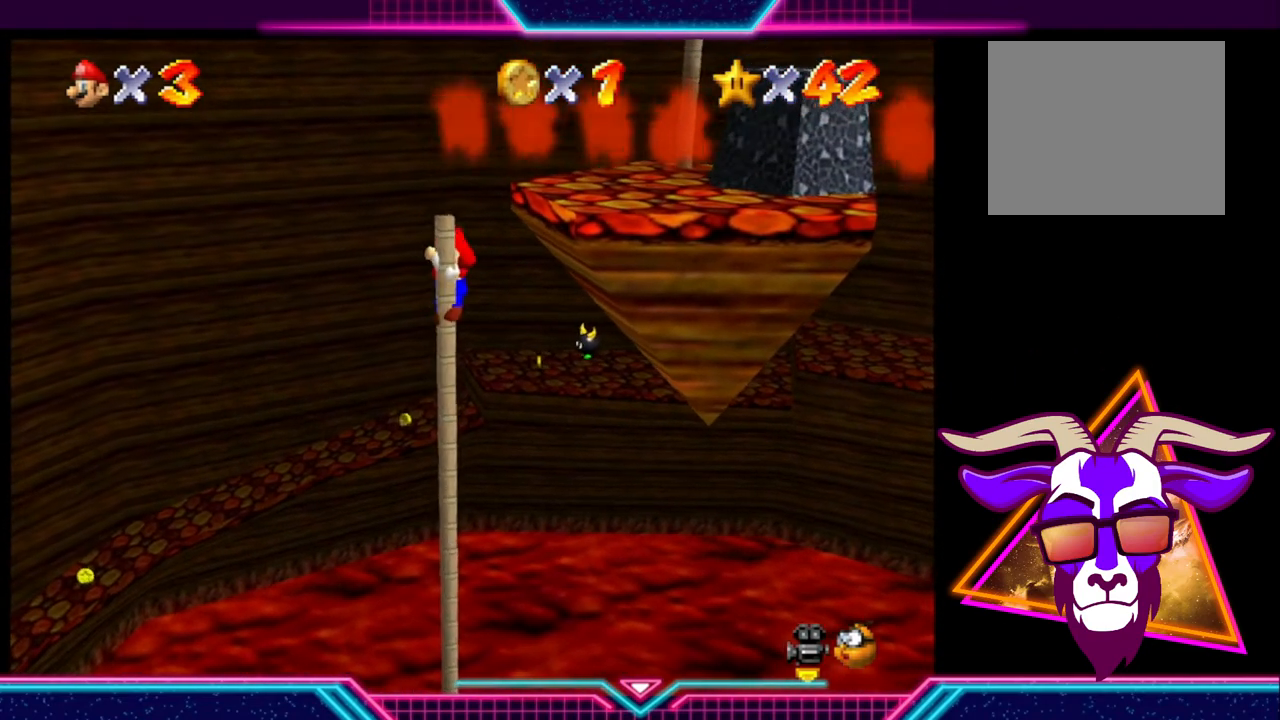
{"buttons": [], "left_stick": "up", "right_stick": "center", "events": [[133, "left_stick", "up-right"], [367, "left_stick", "up"]]}
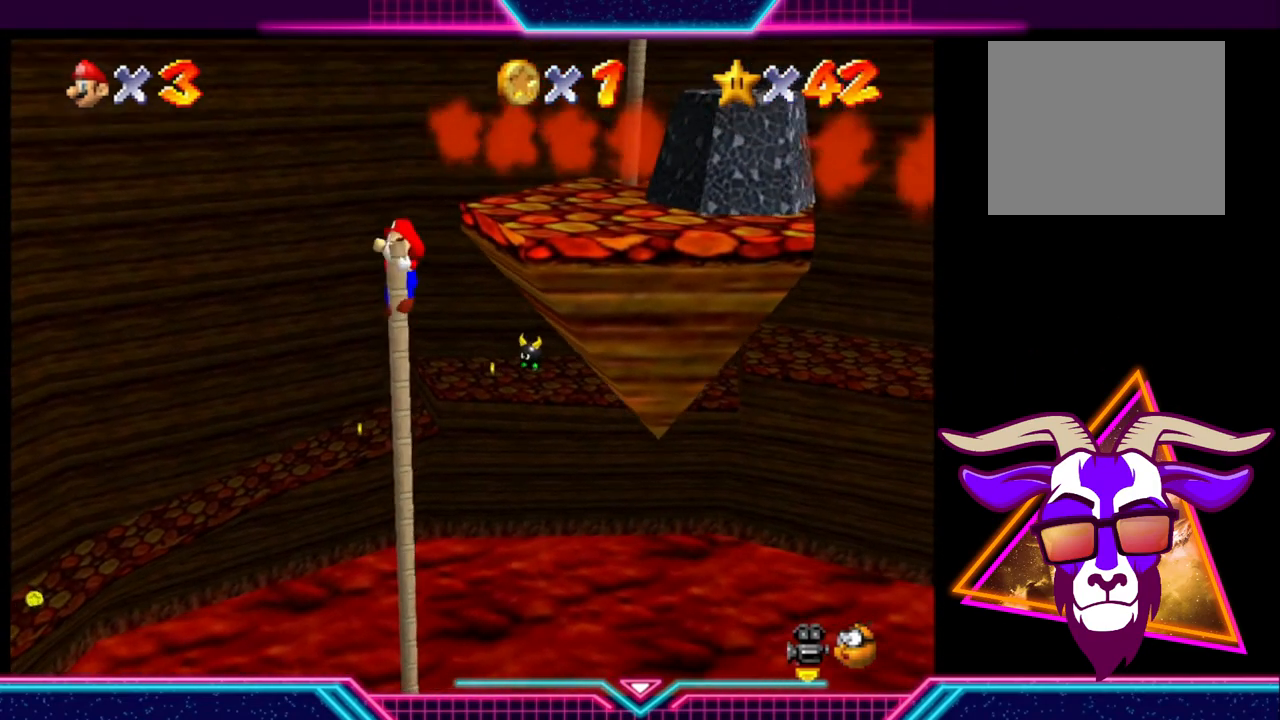
{"buttons": [], "left_stick": "up-right", "right_stick": "center", "events": [[200, "left_stick", "up-right"]]}
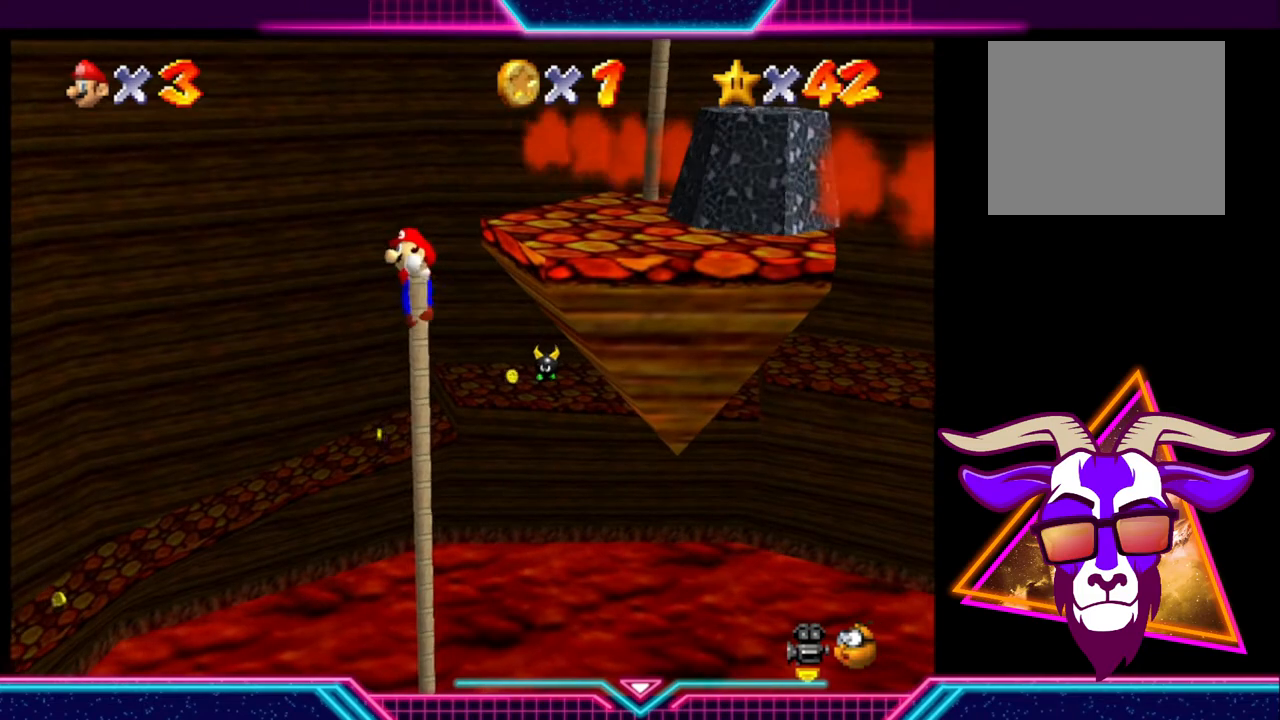
{"buttons": [], "left_stick": "right", "right_stick": "center", "events": [[200, "left_stick", "center"], [300, "left_stick", "right"]]}
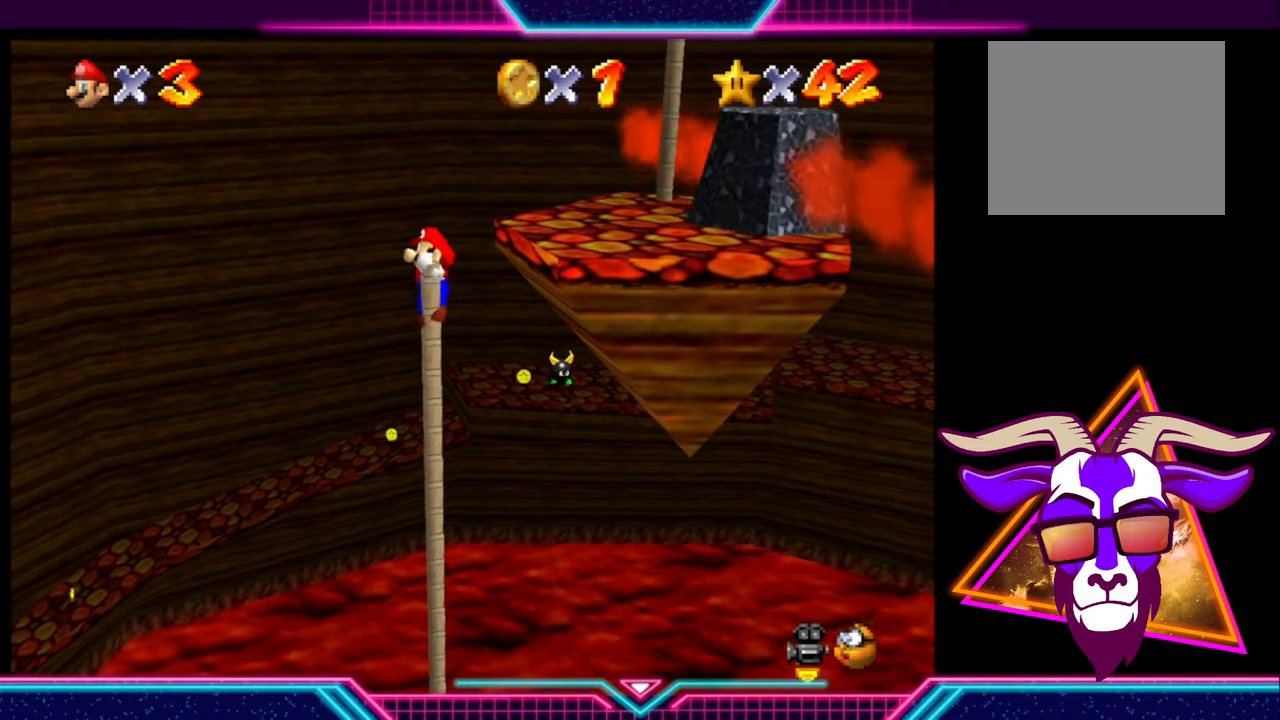
{"buttons": [], "left_stick": "center", "right_stick": "center", "events": [[100, "left_stick", "center"]]}
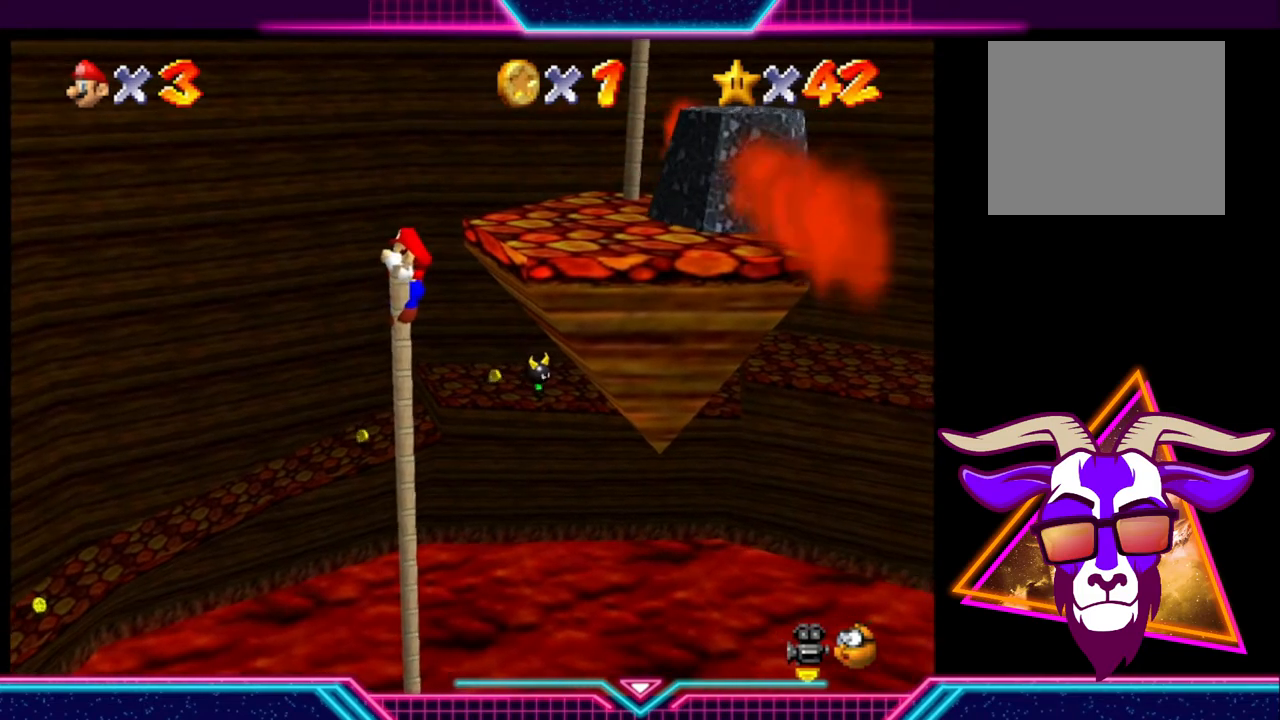
{"buttons": ["A"], "left_stick": "up-right", "right_stick": "center", "events": [[33, "left_stick", "up-right"], [100, "A", "down"]]}
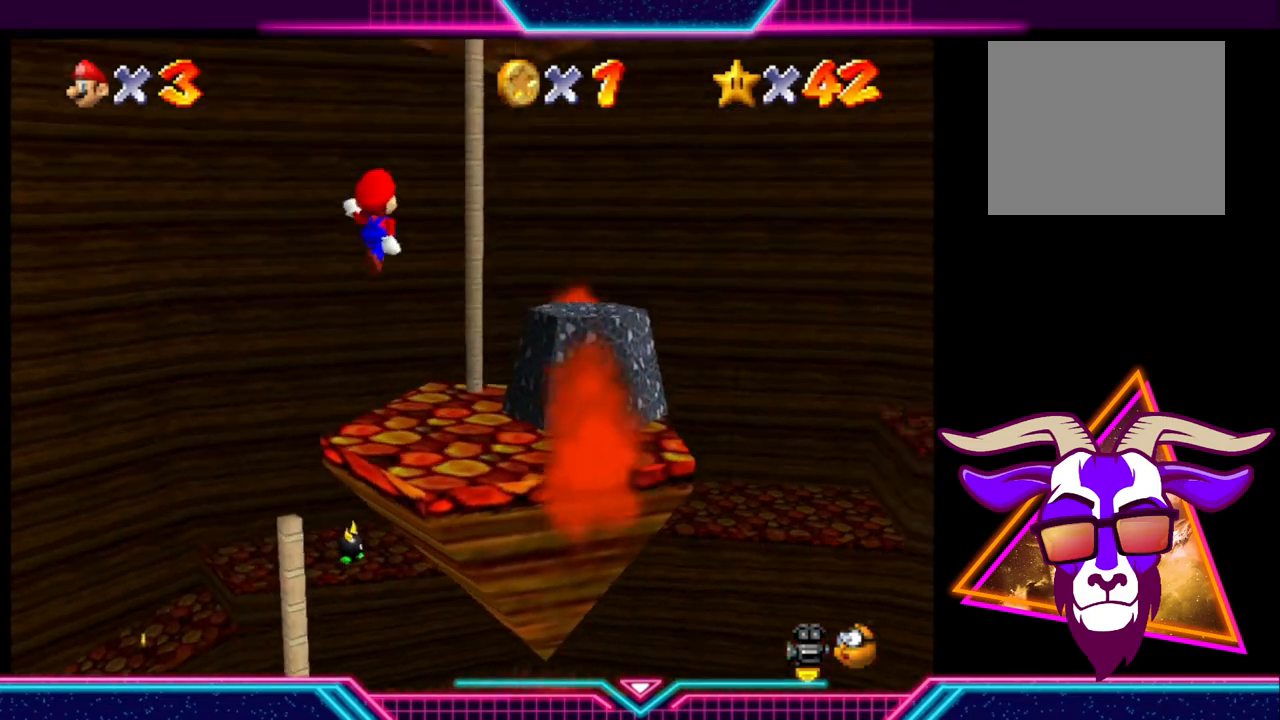
{"buttons": [], "left_stick": "up", "right_stick": "center", "events": [[33, "left_stick", "up"], [233, "left_stick", "up-left"], [467, "A", "up"], [500, "left_stick", "up"]]}
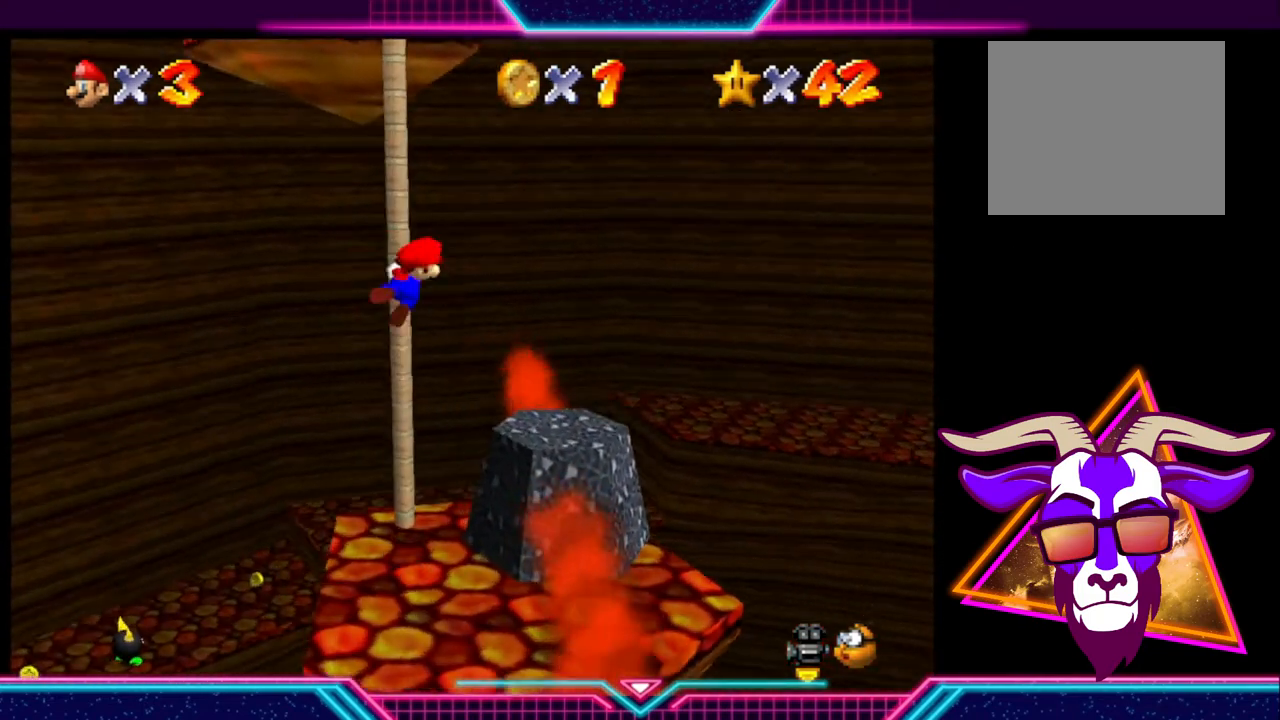
{"buttons": [], "left_stick": "up", "right_stick": "center", "events": []}
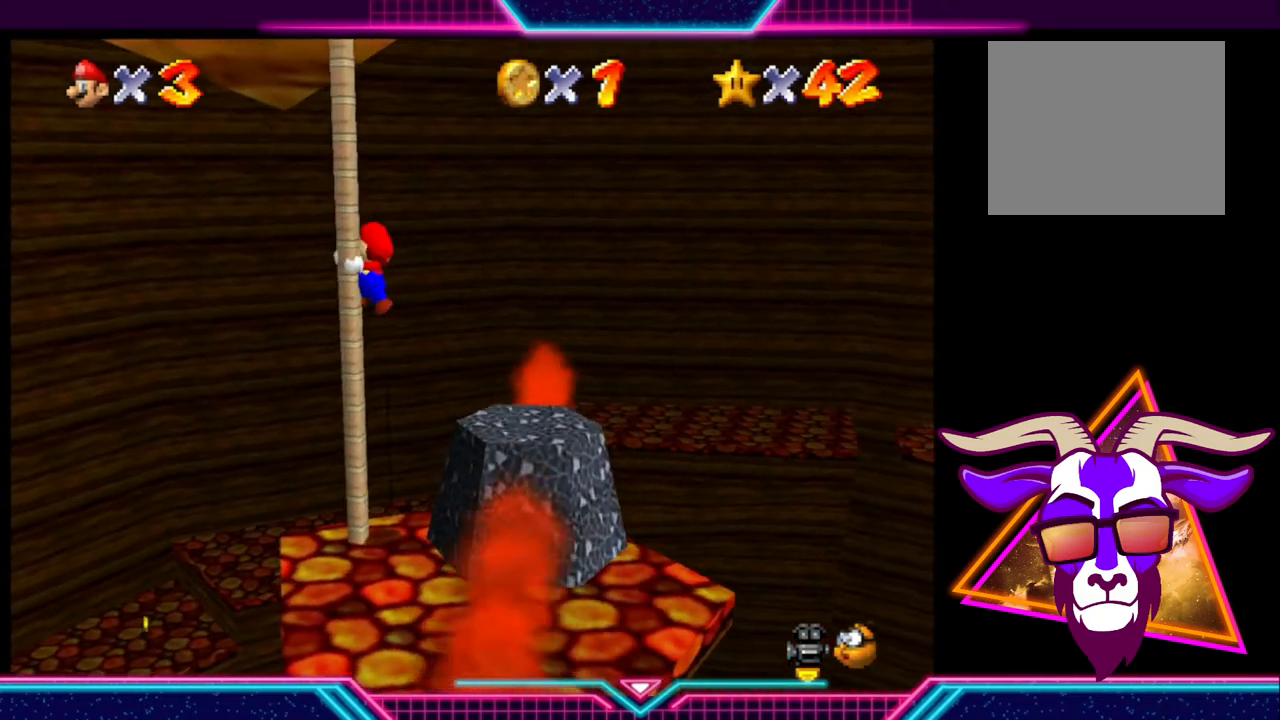
{"buttons": [], "left_stick": "up", "right_stick": "center", "events": []}
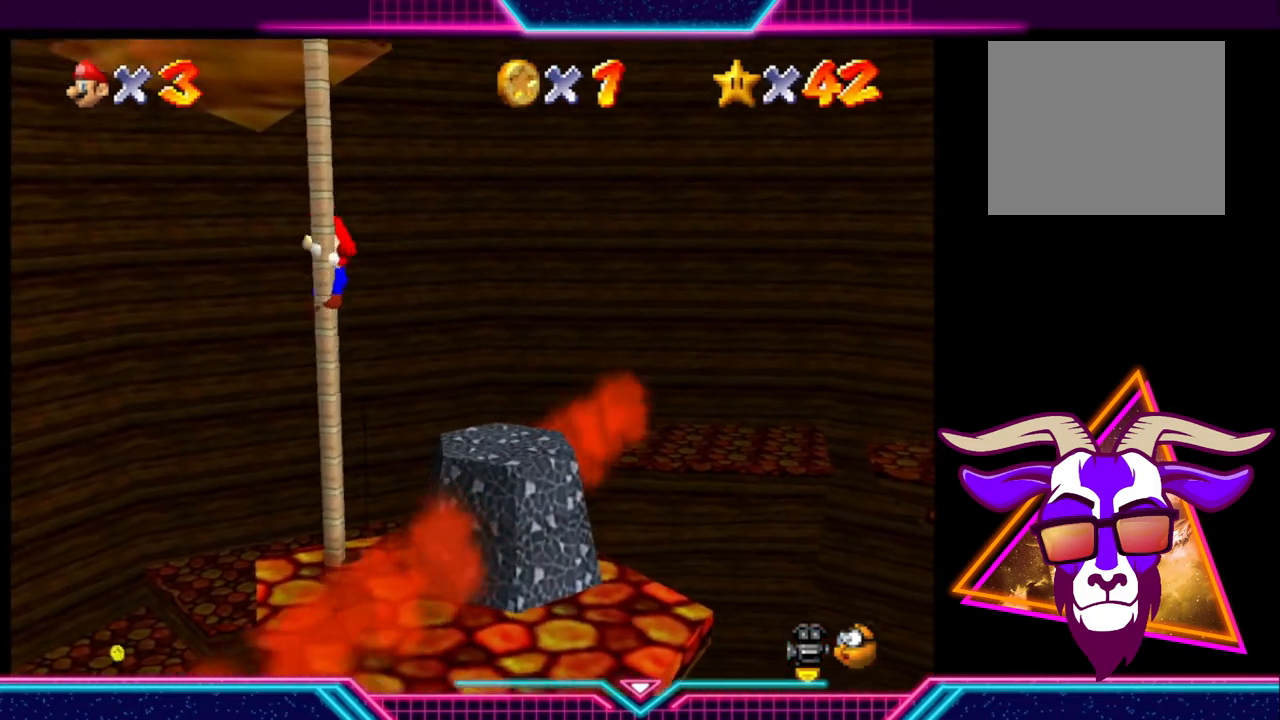
{"buttons": [], "left_stick": "up", "right_stick": "center", "events": []}
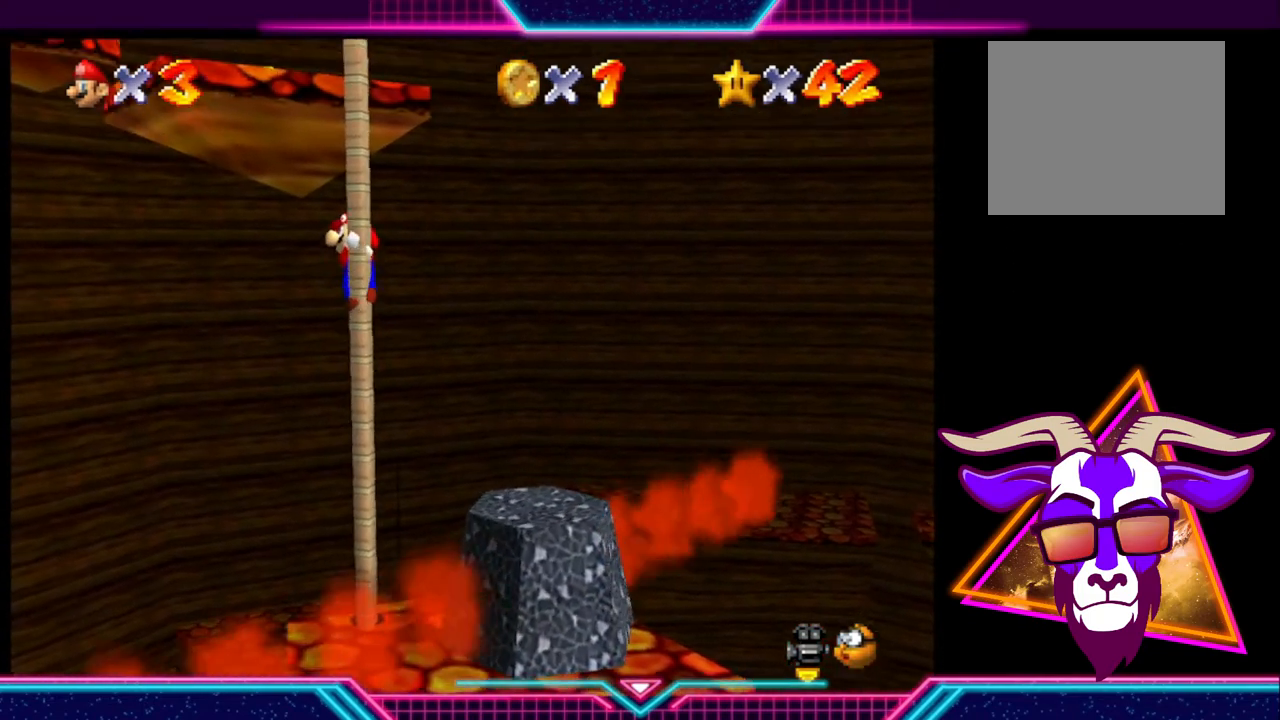
{"buttons": [], "left_stick": "up", "right_stick": "center", "events": []}
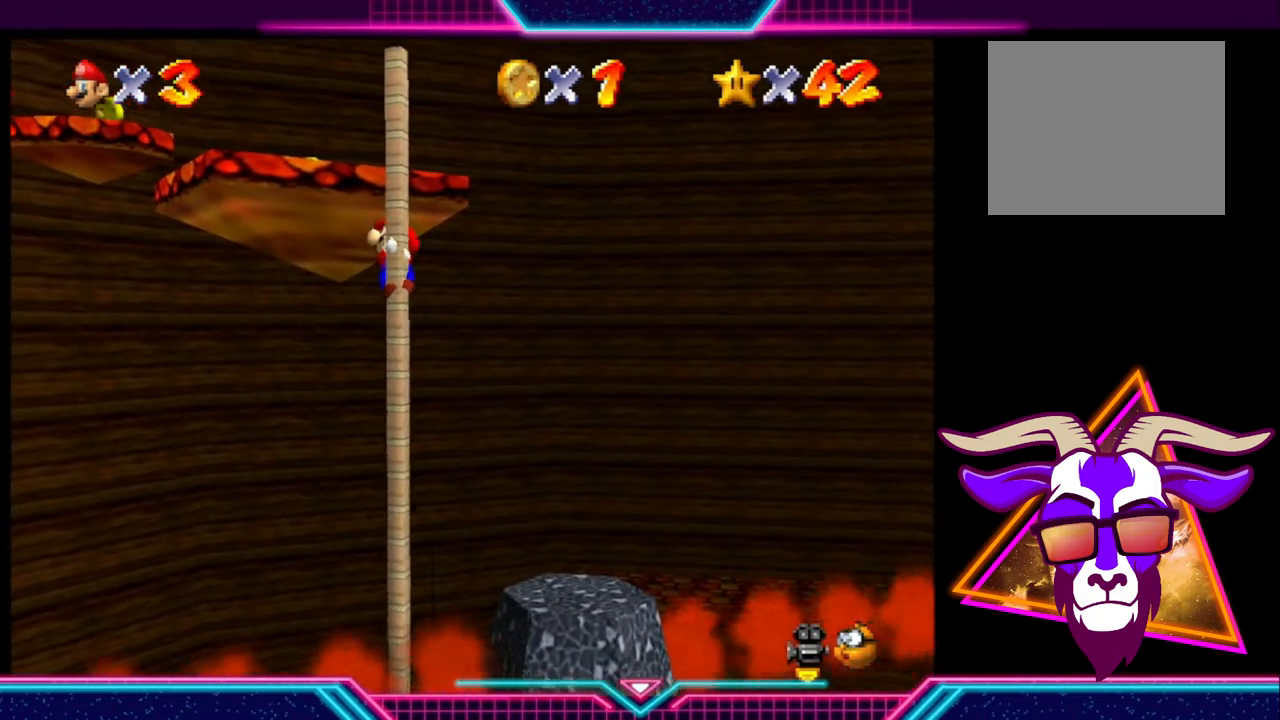
{"buttons": [], "left_stick": "up", "right_stick": "center", "events": []}
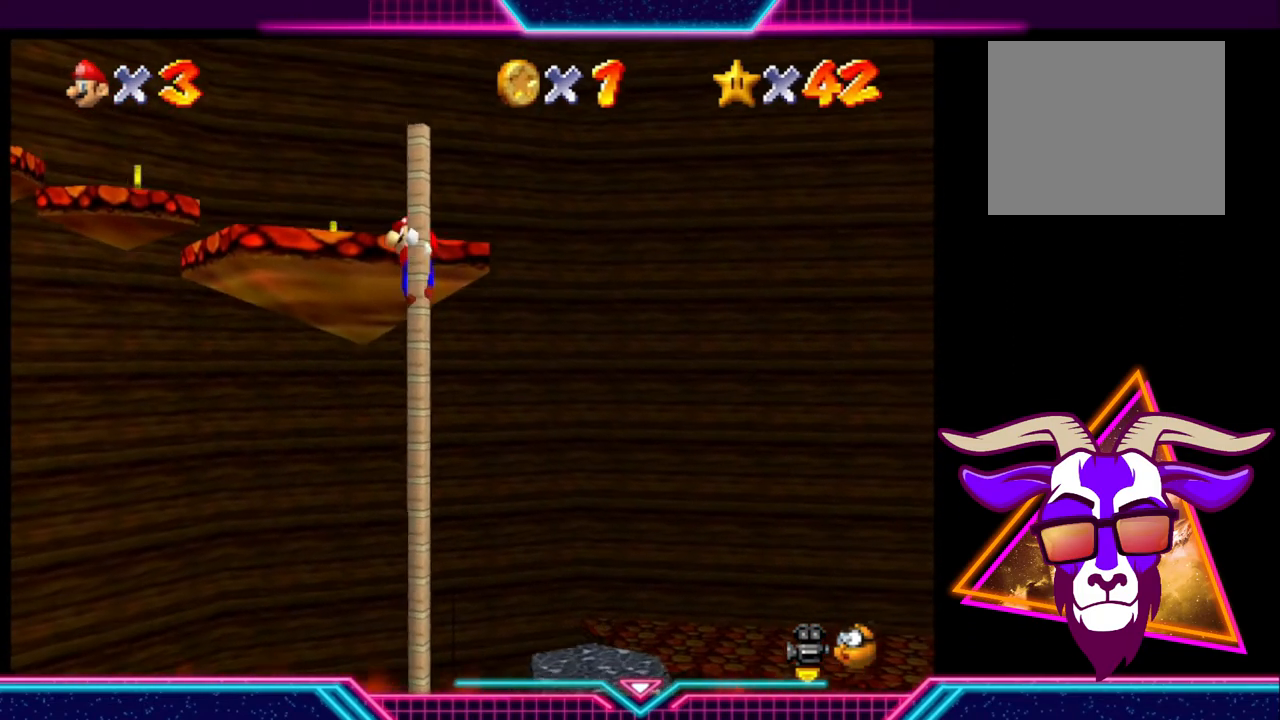
{"buttons": [], "left_stick": "up-left", "right_stick": "center", "events": [[300, "left_stick", "up-left"]]}
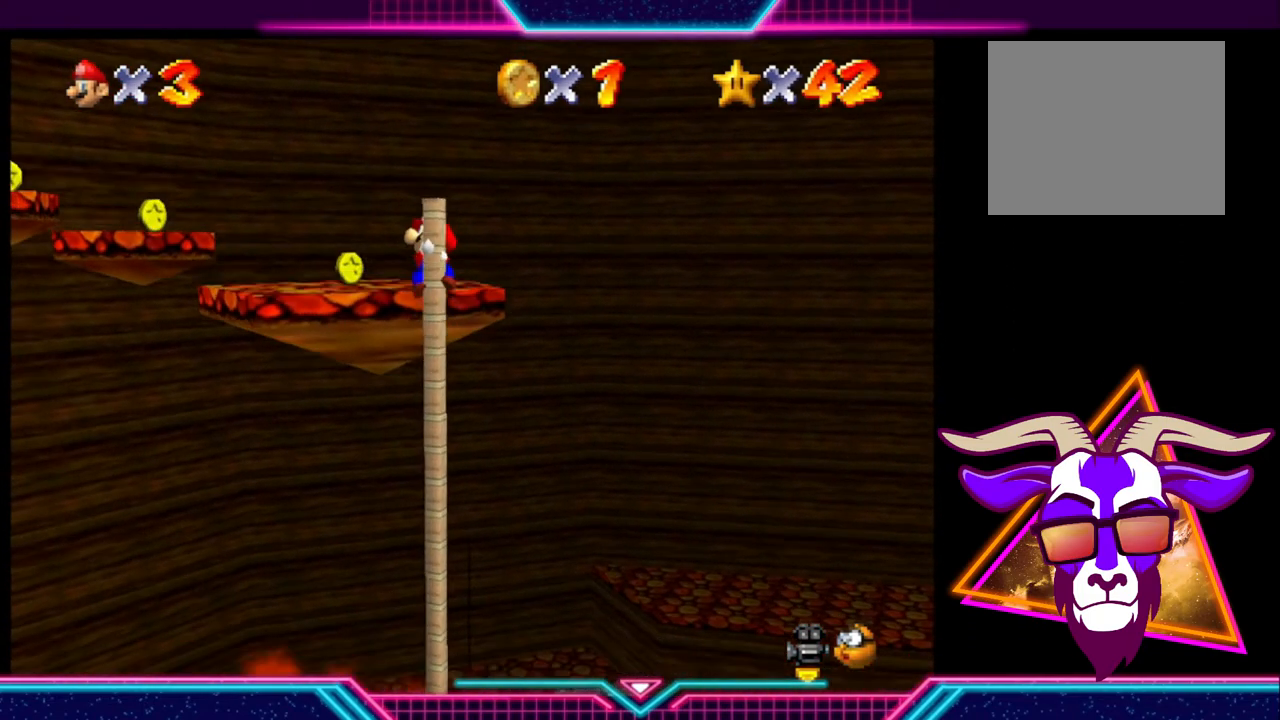
{"buttons": [], "left_stick": "up-left", "right_stick": "center", "events": [[67, "left_stick", "center"], [400, "left_stick", "up-left"]]}
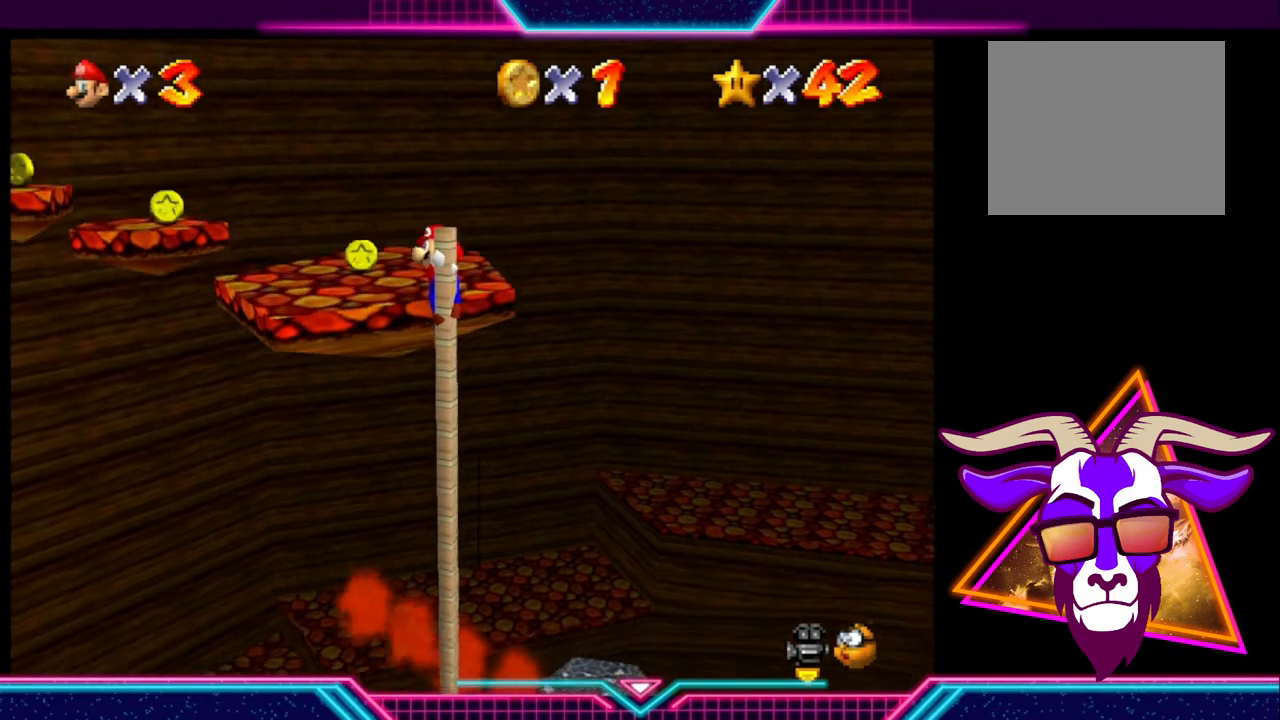
{"buttons": [], "left_stick": "left", "right_stick": "center", "events": [[200, "left_stick", "center"], [367, "left_stick", "left"]]}